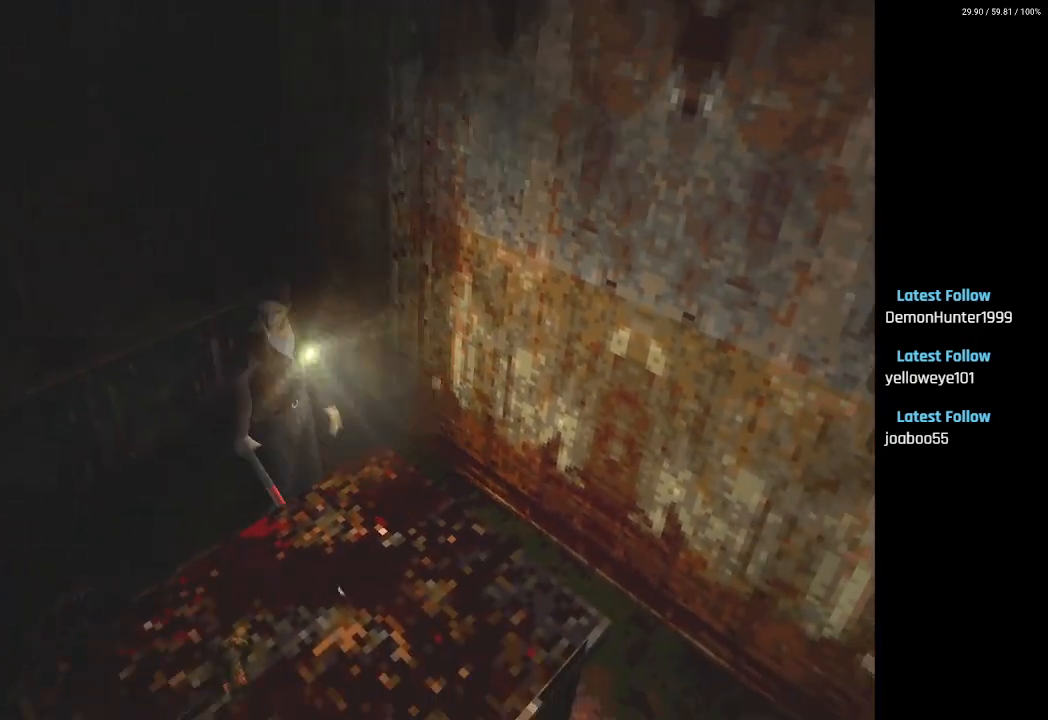
Gameplay with a controller (PlayStation layout); each line is a JSON object with the inputs held at the frame after it. "events" lists button and stick changes between this image and that frame as [ms after this image, input, new state], when the widget could be followed in between.
{"buttons": ["SQUARE", "DPAD_UP", "DPAD_LEFT"], "left_stick": "center", "right_stick": "center", "events": [[67, "DPAD_RIGHT", "up"], [250, "DPAD_LEFT", "down"]]}
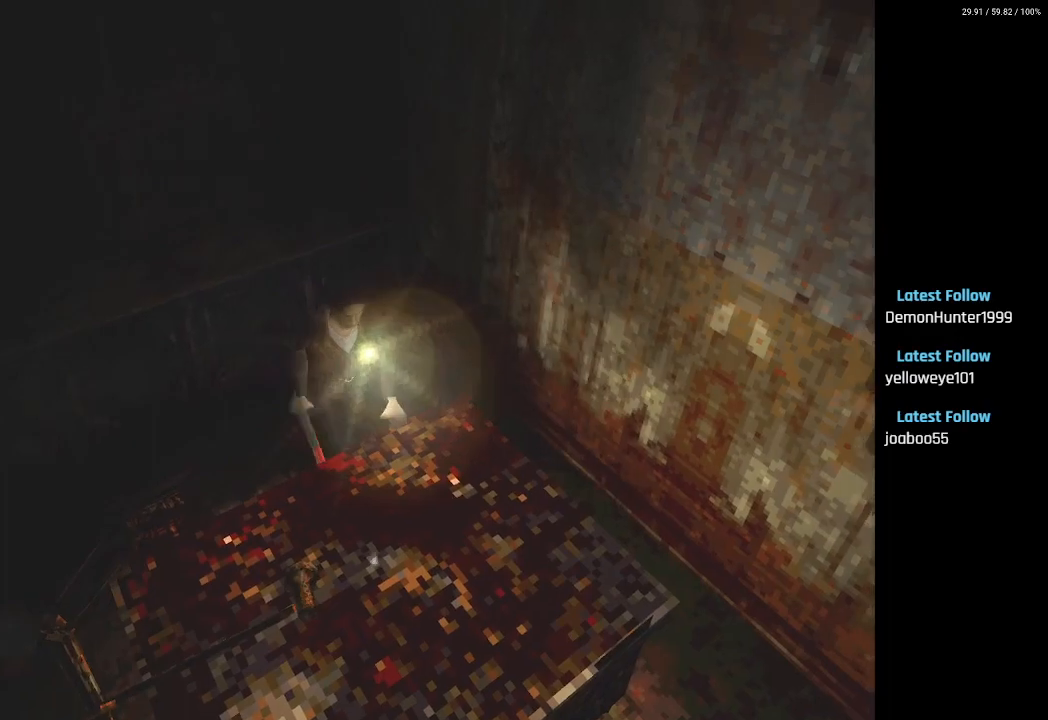
{"buttons": ["SQUARE", "DPAD_UP", "DPAD_RIGHT"], "left_stick": "center", "right_stick": "center", "events": [[333, "DPAD_LEFT", "up"], [367, "DPAD_RIGHT", "down"]]}
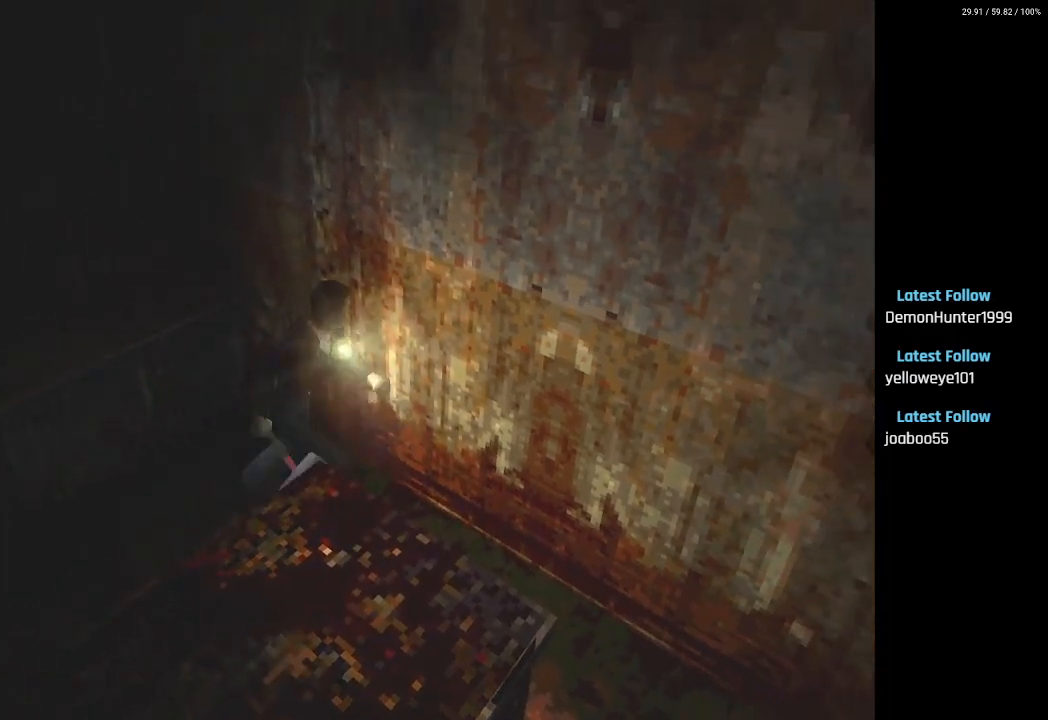
{"buttons": ["SQUARE", "DPAD_RIGHT"], "left_stick": "center", "right_stick": "center", "events": [[283, "DPAD_UP", "up"]]}
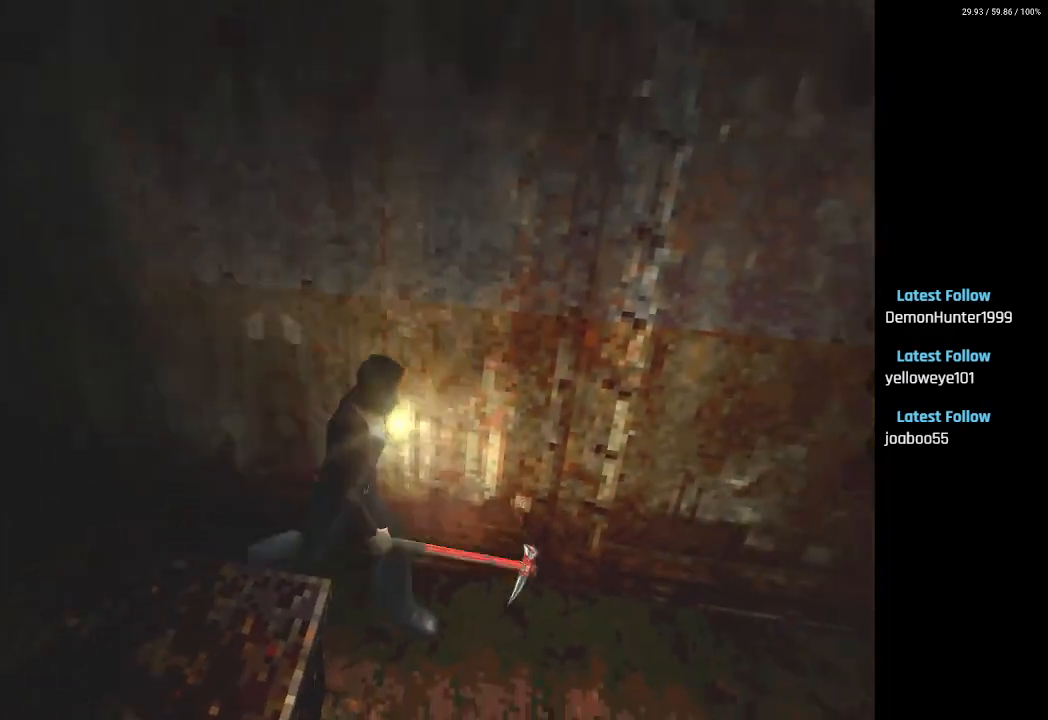
{"buttons": ["SQUARE", "DPAD_UP"], "left_stick": "center", "right_stick": "center", "events": [[83, "DPAD_UP", "down"], [350, "DPAD_UP", "up"], [467, "DPAD_UP", "down"], [500, "DPAD_RIGHT", "up"]]}
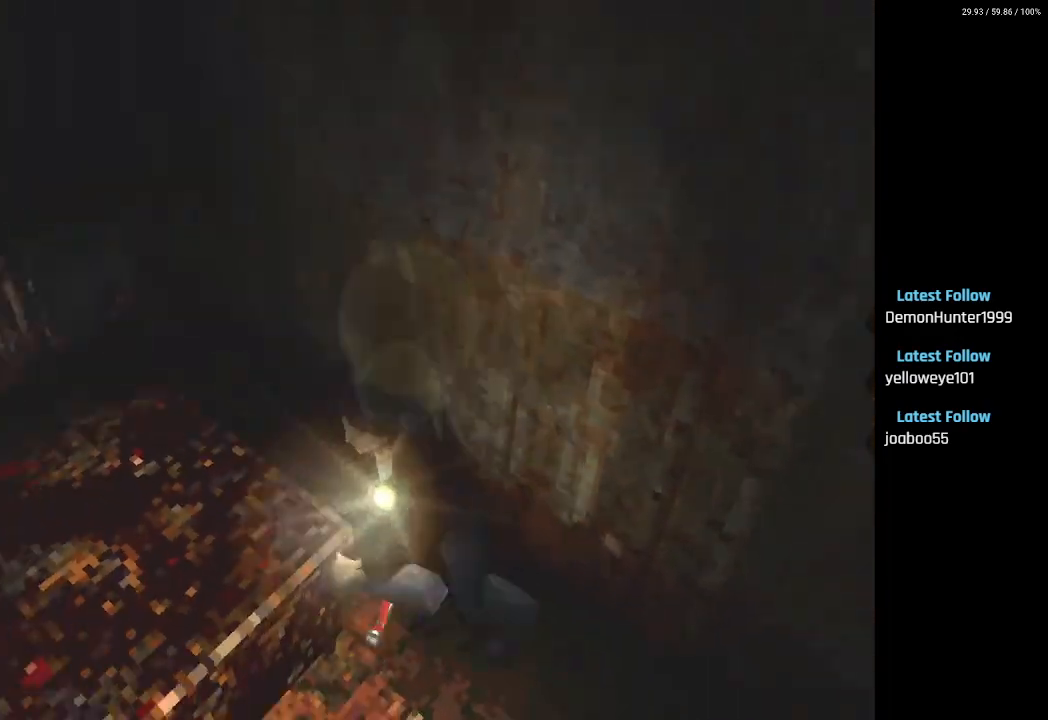
{"buttons": ["CROSS", "SQUARE", "DPAD_UP"], "left_stick": "center", "right_stick": "center", "events": [[133, "DPAD_LEFT", "down"], [267, "DPAD_LEFT", "up"], [467, "CROSS", "down"]]}
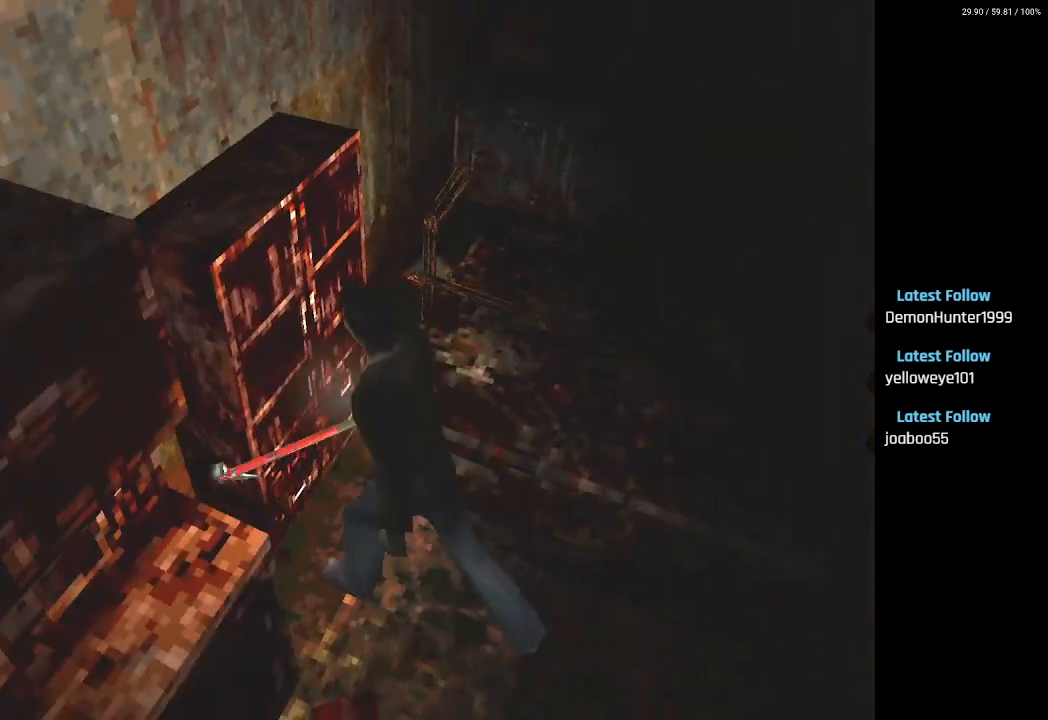
{"buttons": ["CROSS", "DPAD_UP"], "left_stick": "center", "right_stick": "center", "events": [[83, "CROSS", "up"], [100, "DPAD_LEFT", "down"], [150, "CROSS", "down"], [250, "SQUARE", "up"], [267, "CROSS", "up"], [417, "CROSS", "down"], [467, "DPAD_LEFT", "up"]]}
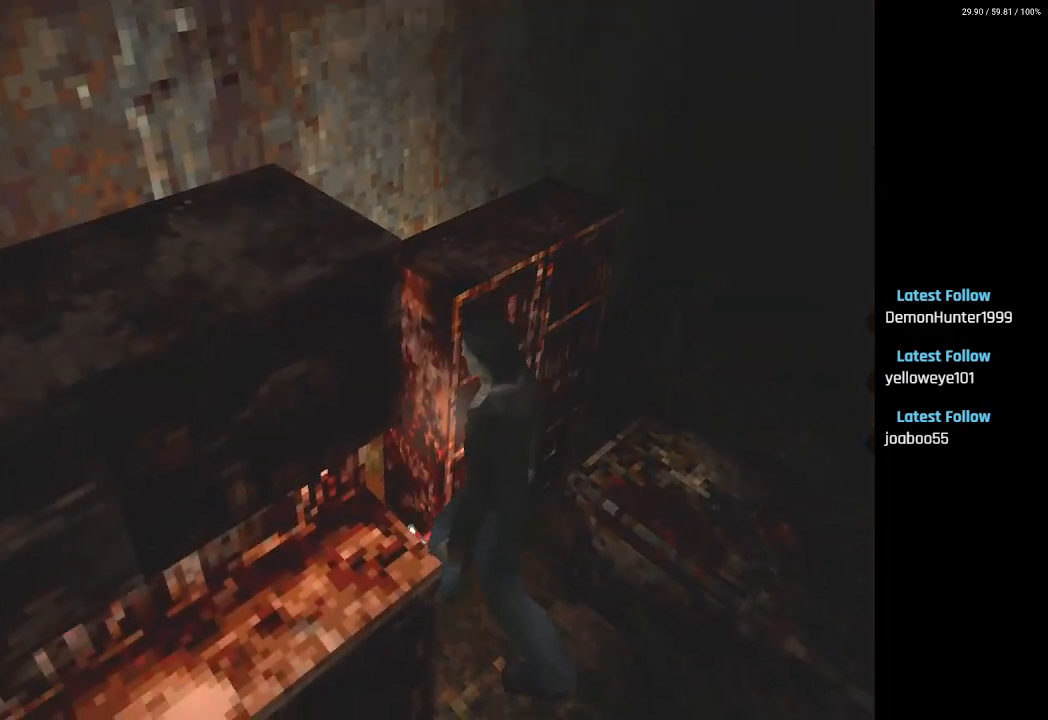
{"buttons": ["DPAD_UP", "DPAD_RIGHT"], "left_stick": "center", "right_stick": "center", "events": [[33, "CROSS", "up"], [100, "DPAD_RIGHT", "down"], [167, "CROSS", "down"], [250, "CROSS", "up"], [333, "CROSS", "down"], [433, "CROSS", "up"]]}
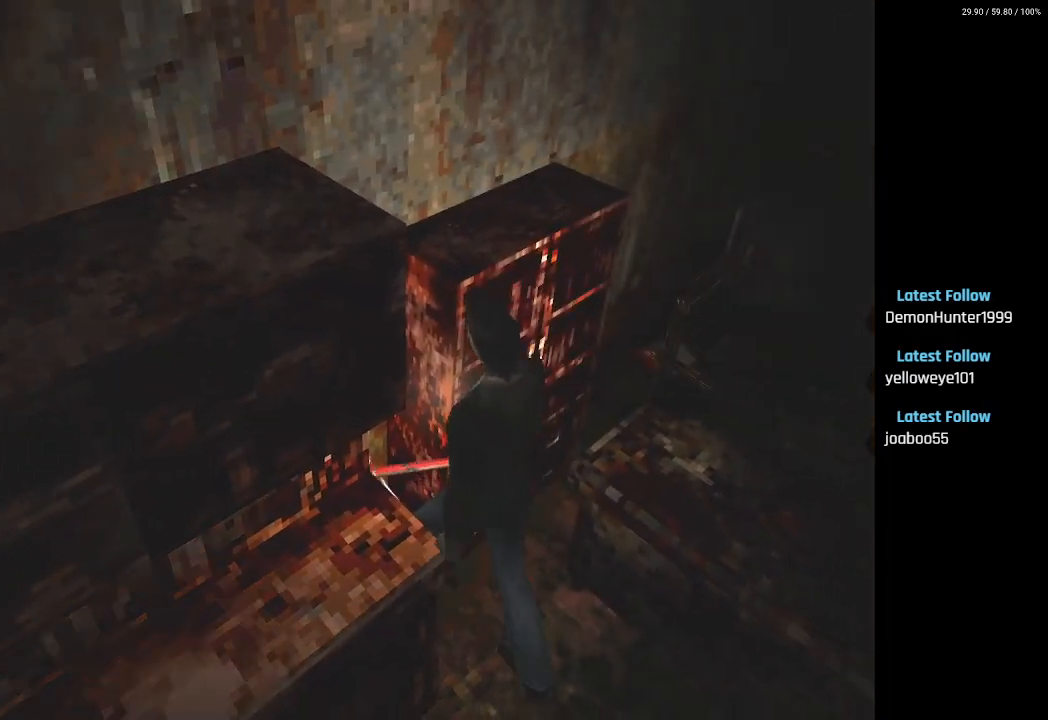
{"buttons": ["DPAD_LEFT"], "left_stick": "center", "right_stick": "center", "events": [[17, "DPAD_RIGHT", "up"], [33, "CROSS", "down"], [117, "DPAD_UP", "up"], [133, "CROSS", "up"], [217, "CROSS", "down"], [300, "CROSS", "up"], [317, "DPAD_LEFT", "down"]]}
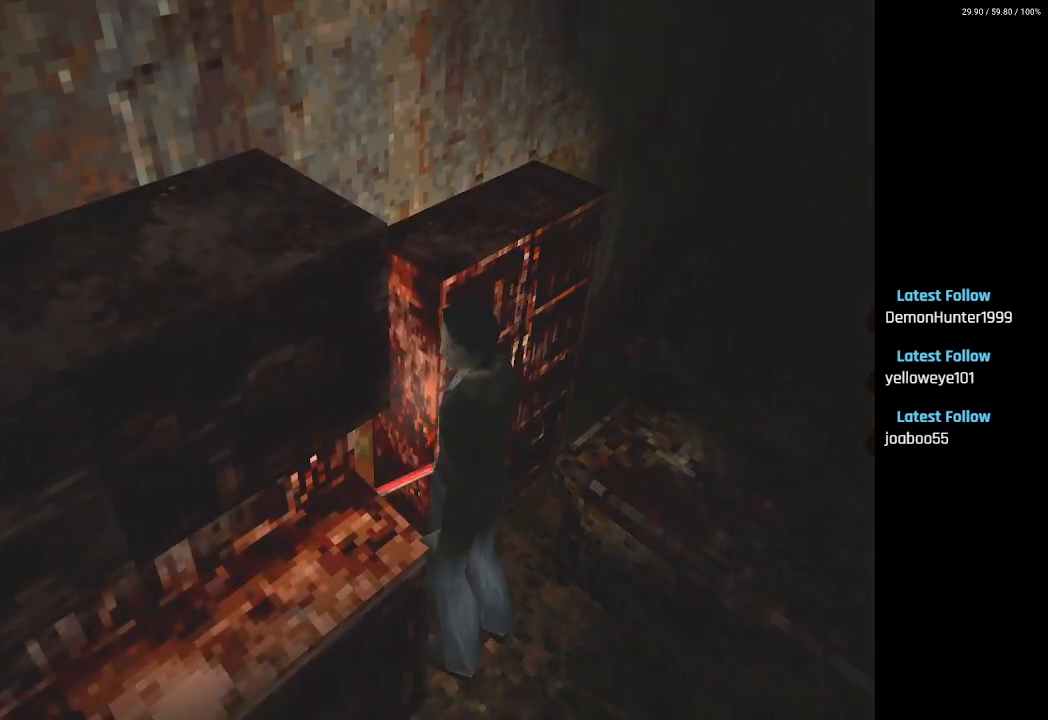
{"buttons": ["CROSS", "SQUARE", "DPAD_UP", "DPAD_LEFT"], "left_stick": "center", "right_stick": "center", "events": [[200, "SQUARE", "down"], [217, "DPAD_UP", "down"], [433, "CROSS", "down"]]}
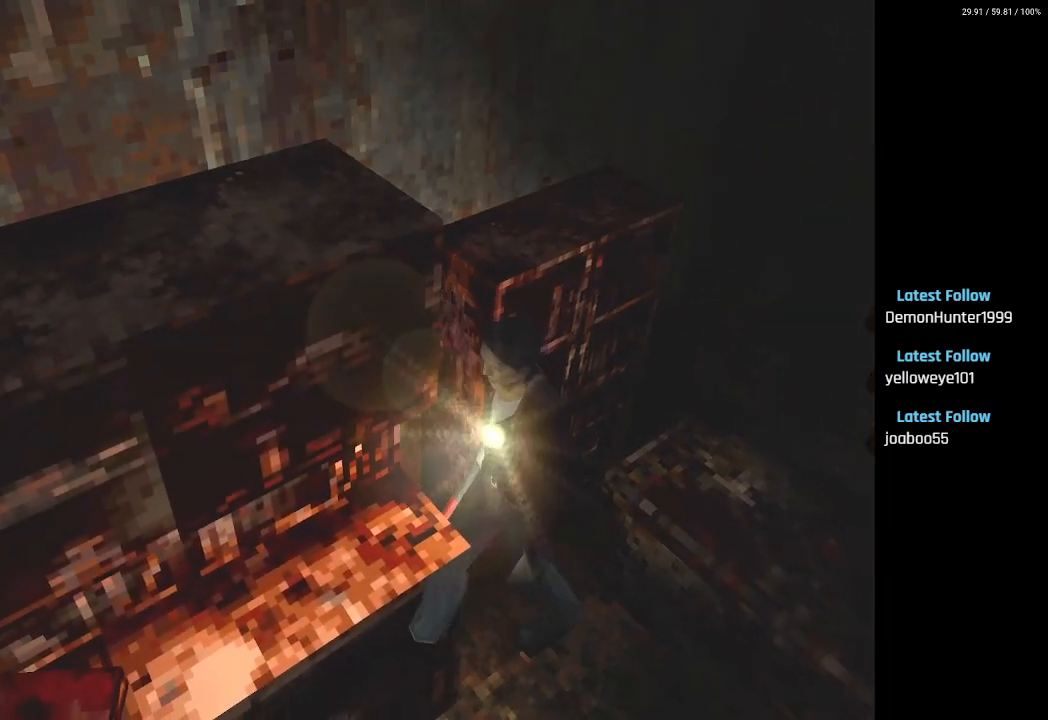
{"buttons": ["DPAD_RIGHT"], "left_stick": "center", "right_stick": "center", "events": [[50, "CROSS", "up"], [217, "DPAD_LEFT", "up"], [250, "CROSS", "down"], [383, "CROSS", "up"], [433, "DPAD_RIGHT", "down"], [450, "SQUARE", "up"], [500, "DPAD_UP", "up"]]}
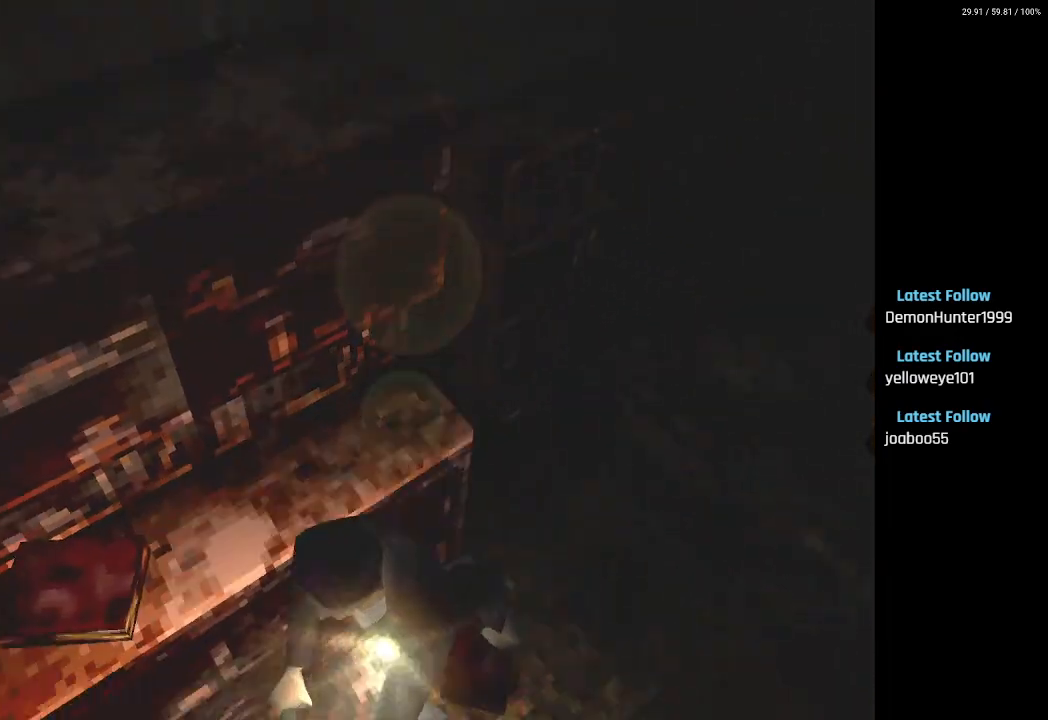
{"buttons": ["DPAD_RIGHT"], "left_stick": "center", "right_stick": "center", "events": []}
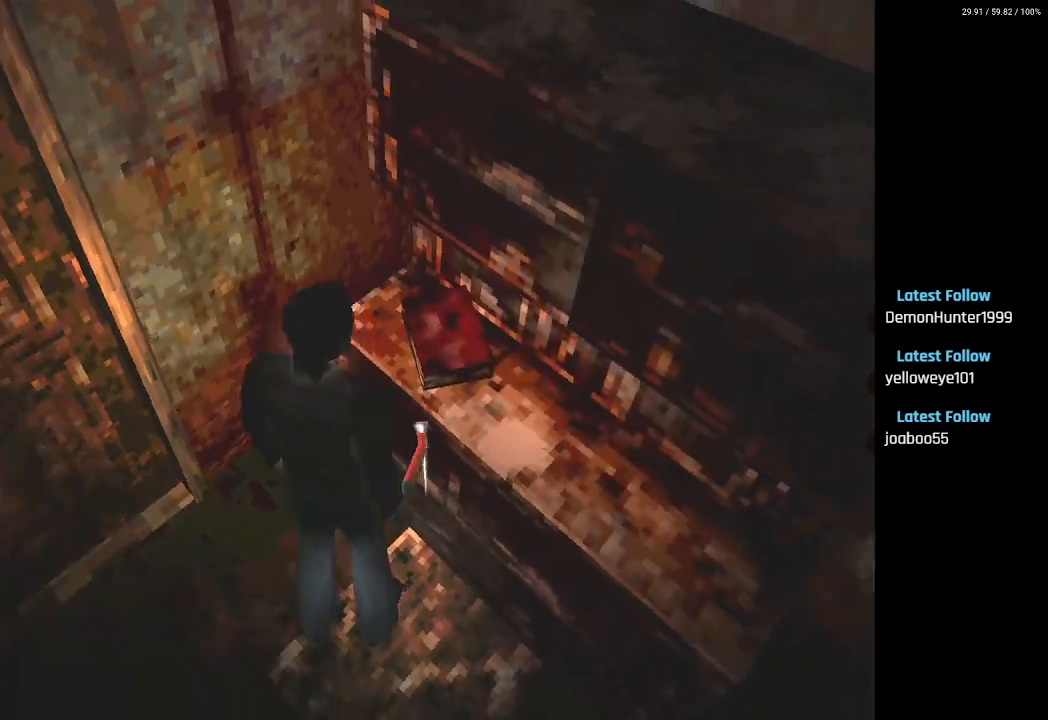
{"buttons": [], "left_stick": "center", "right_stick": "center", "events": [[100, "DPAD_UP", "down"], [117, "DPAD_RIGHT", "up"], [300, "CROSS", "down"], [367, "DPAD_RIGHT", "down"], [383, "CROSS", "up"], [450, "DPAD_RIGHT", "up"], [467, "DPAD_UP", "up"]]}
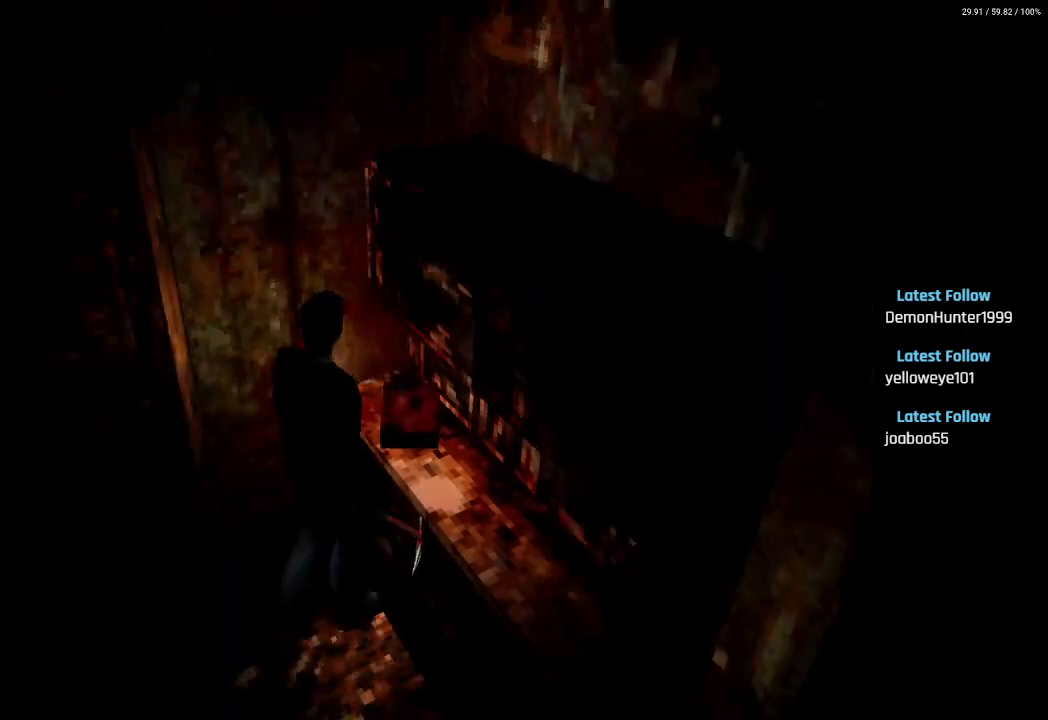
{"buttons": [], "left_stick": "center", "right_stick": "center", "events": []}
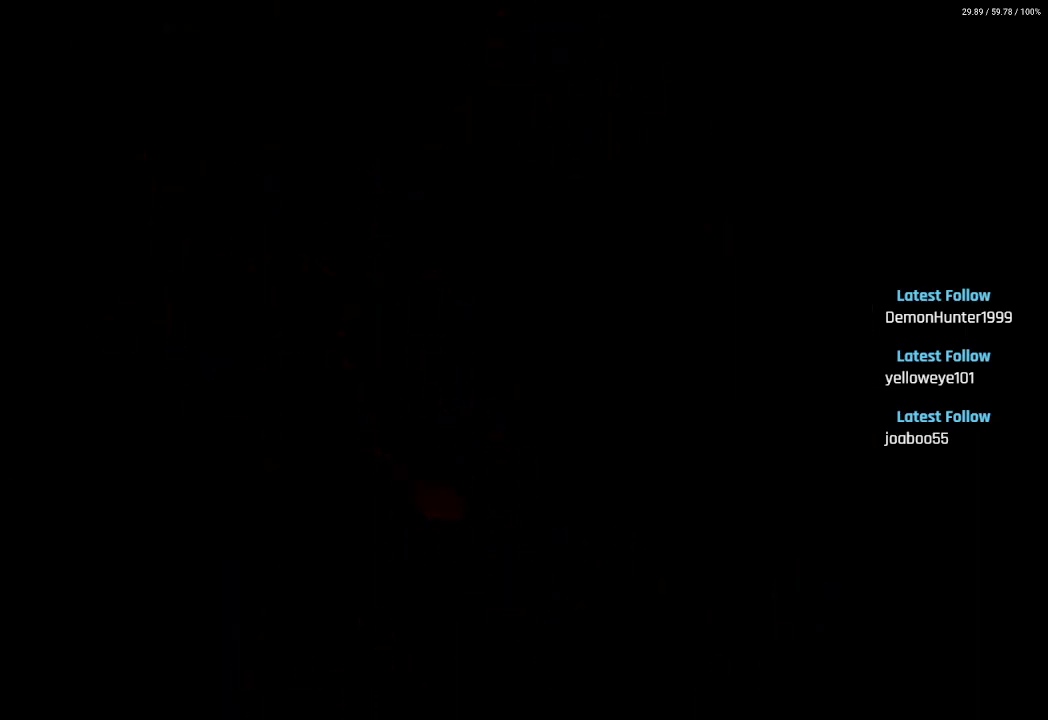
{"buttons": [], "left_stick": "center", "right_stick": "center", "events": []}
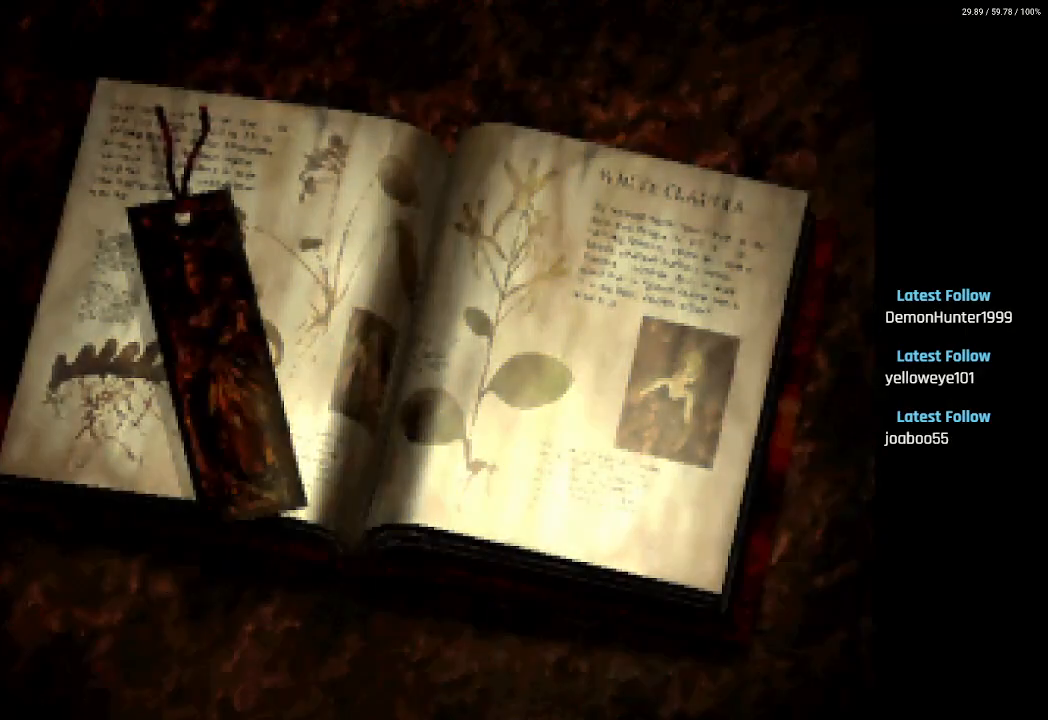
{"buttons": [], "left_stick": "center", "right_stick": "center", "events": []}
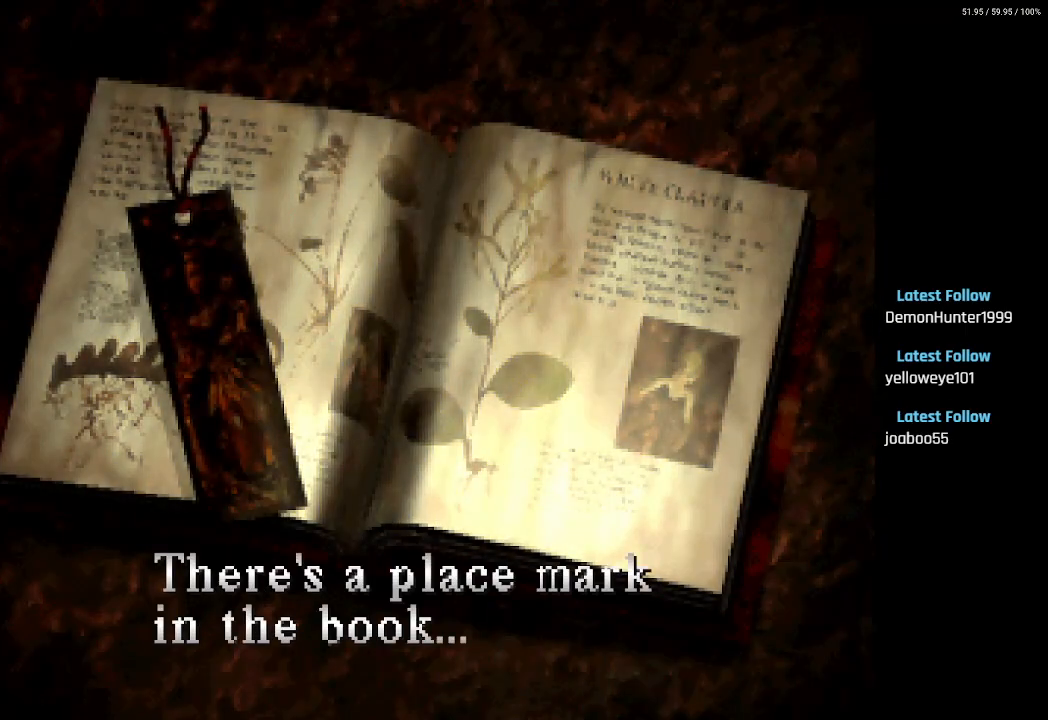
{"buttons": [], "left_stick": "center", "right_stick": "center", "events": [[233, "CROSS", "down"], [317, "CROSS", "up"]]}
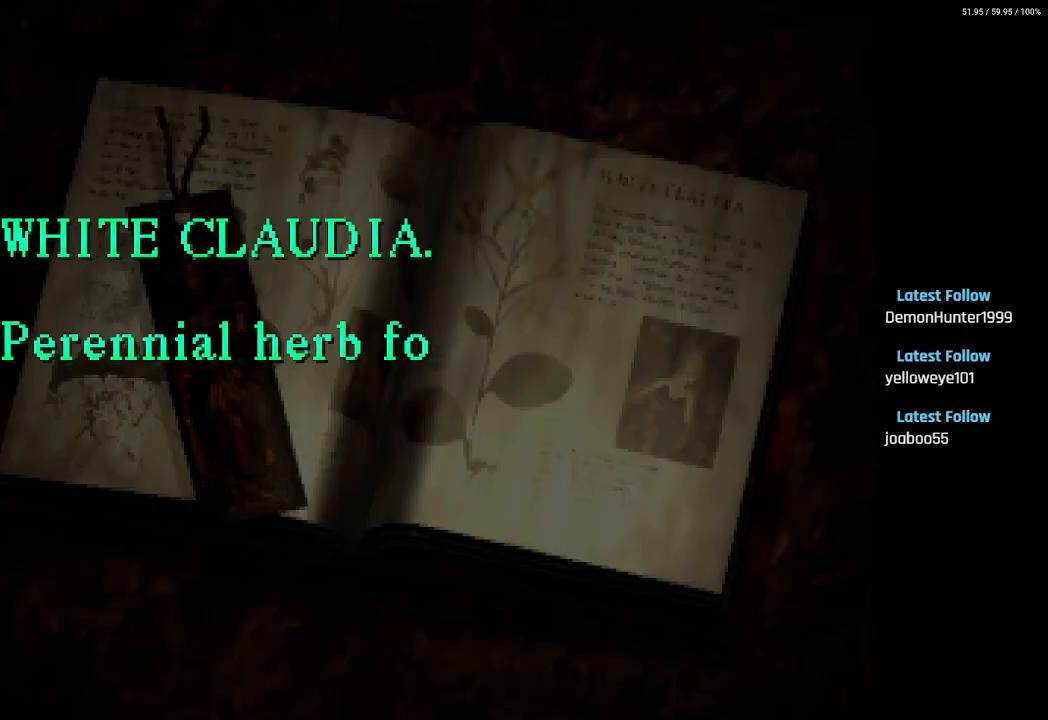
{"buttons": [], "left_stick": "center", "right_stick": "center", "events": []}
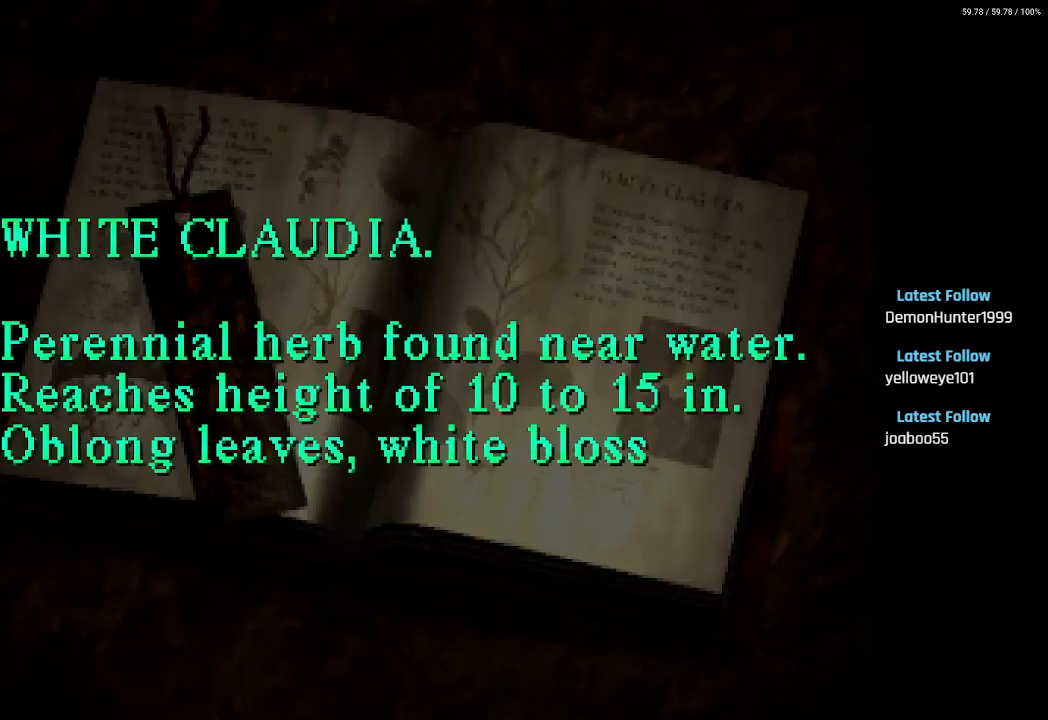
{"buttons": [], "left_stick": "center", "right_stick": "center", "events": []}
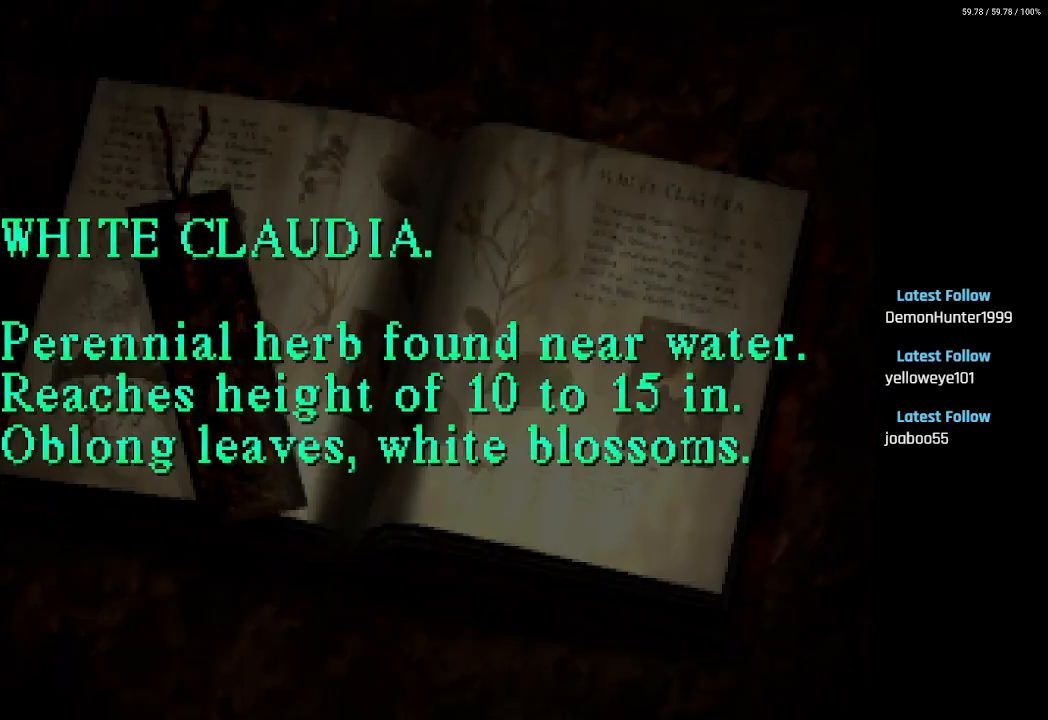
{"buttons": [], "left_stick": "center", "right_stick": "center", "events": []}
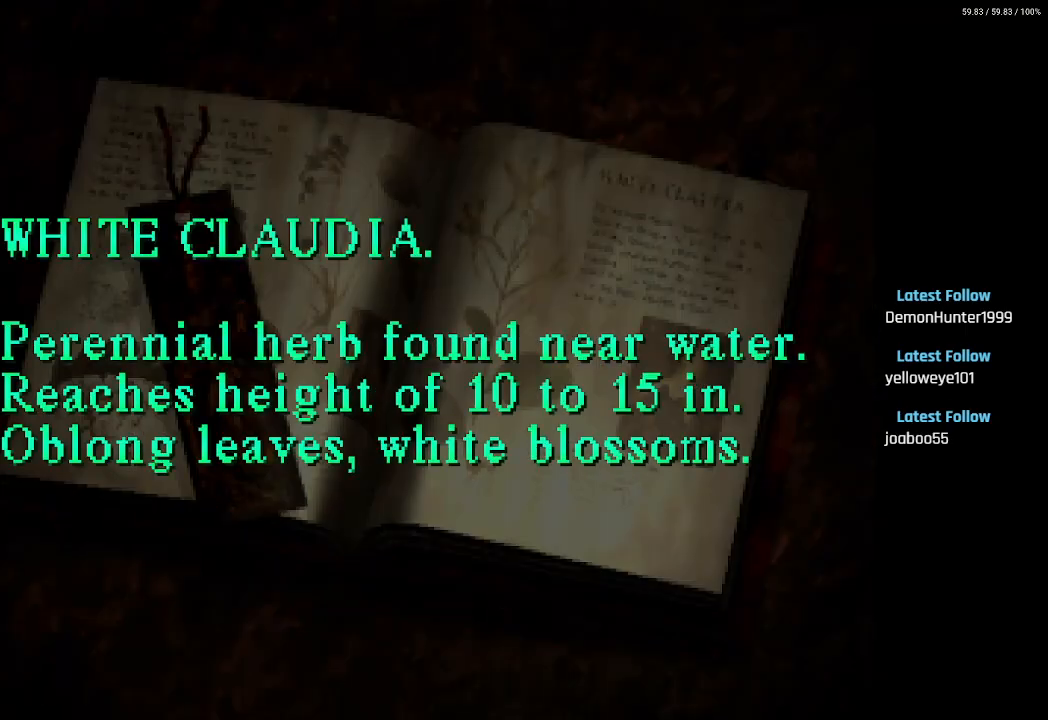
{"buttons": [], "left_stick": "center", "right_stick": "center", "events": []}
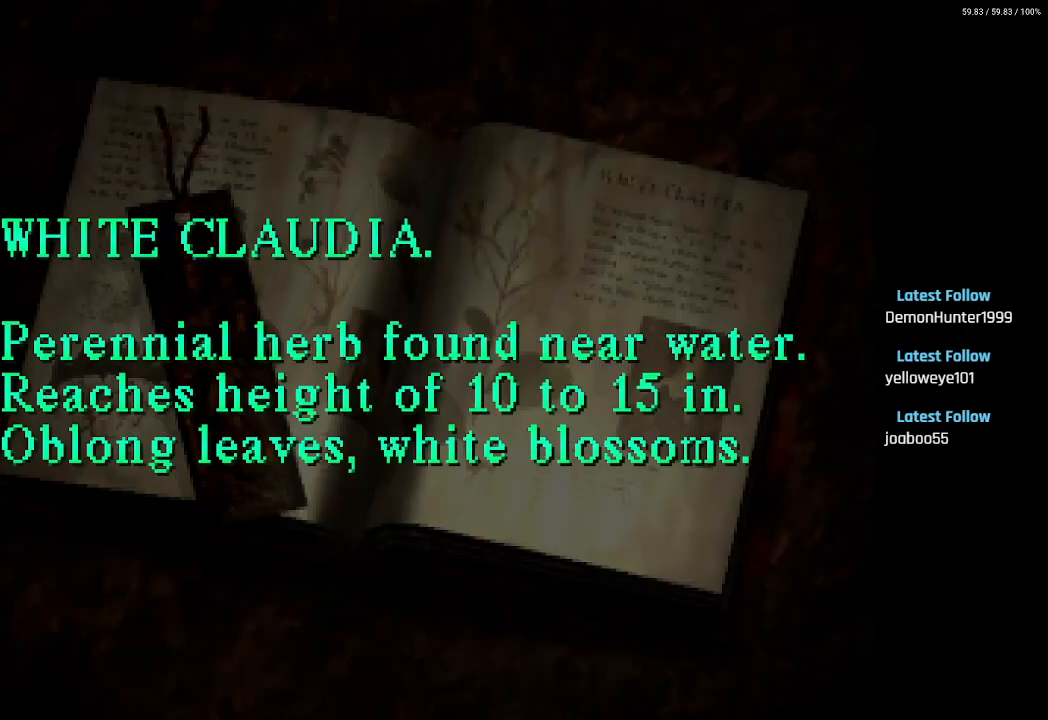
{"buttons": [], "left_stick": "center", "right_stick": "center", "events": []}
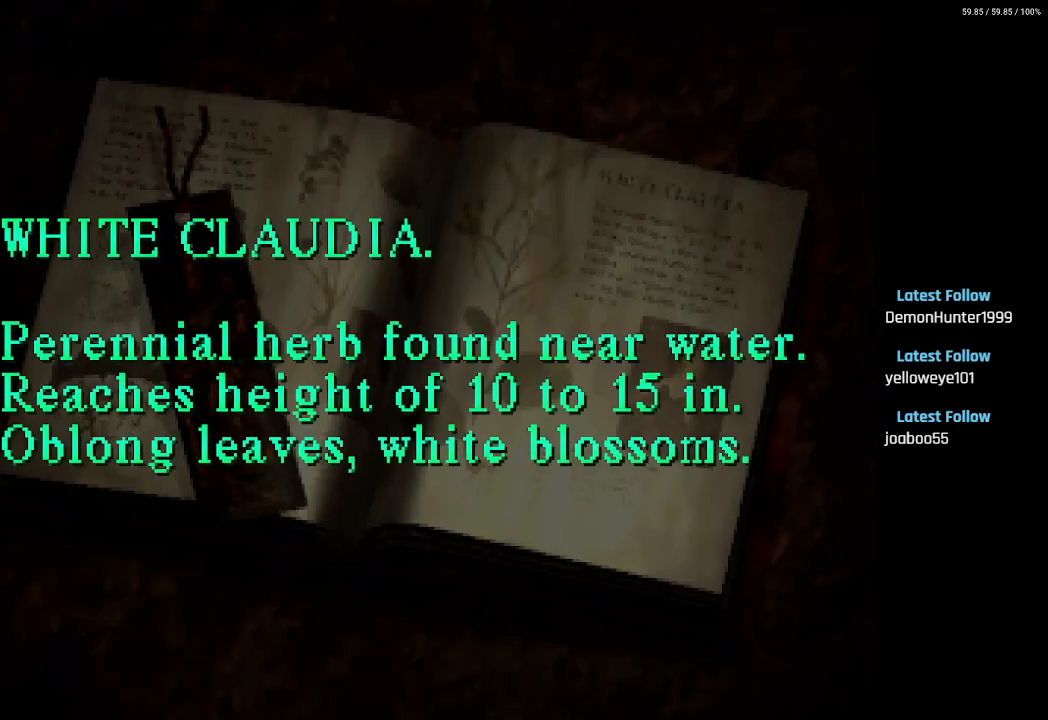
{"buttons": [], "left_stick": "center", "right_stick": "center", "events": []}
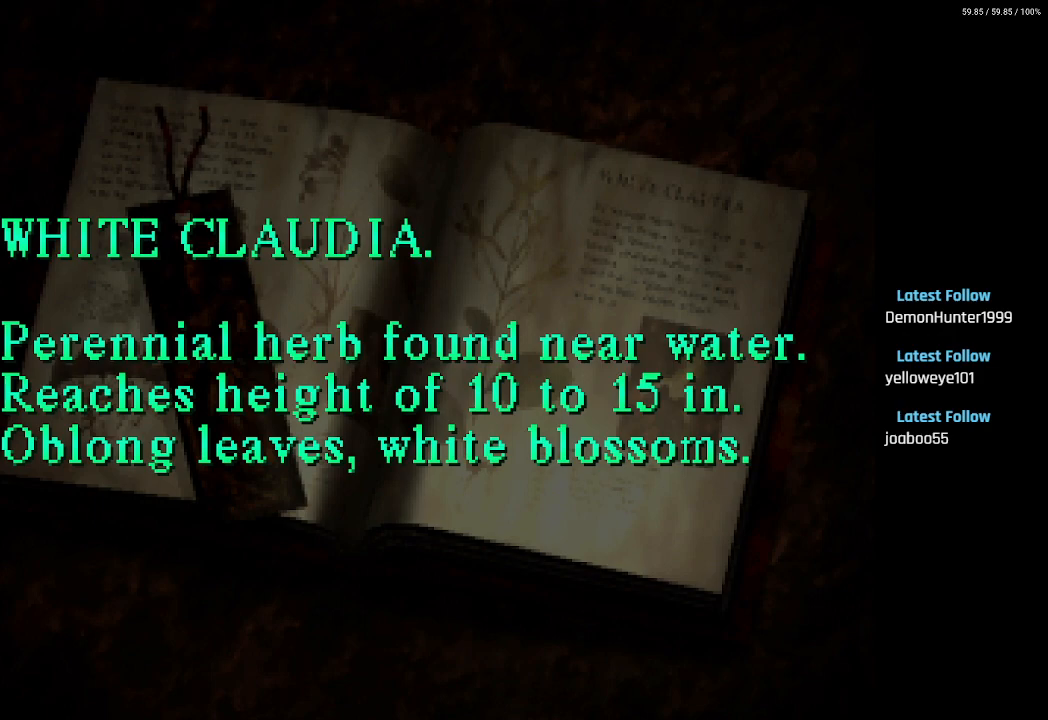
{"buttons": [], "left_stick": "center", "right_stick": "center", "events": []}
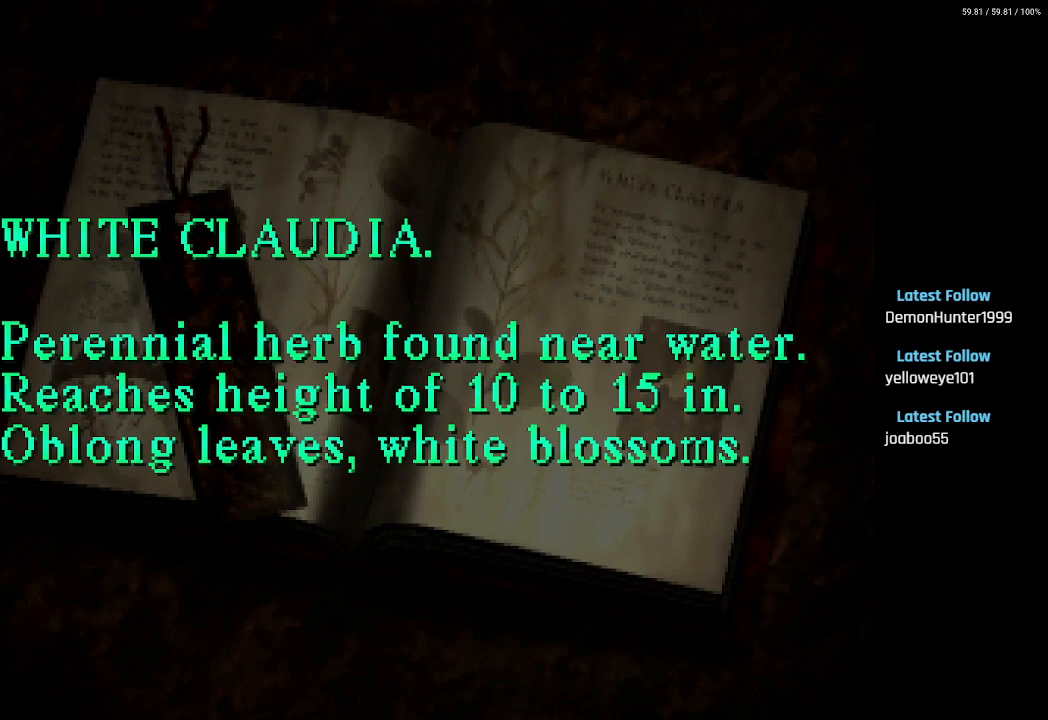
{"buttons": [], "left_stick": "center", "right_stick": "center", "events": [[17, "CIRCLE", "down"], [117, "CIRCLE", "up"]]}
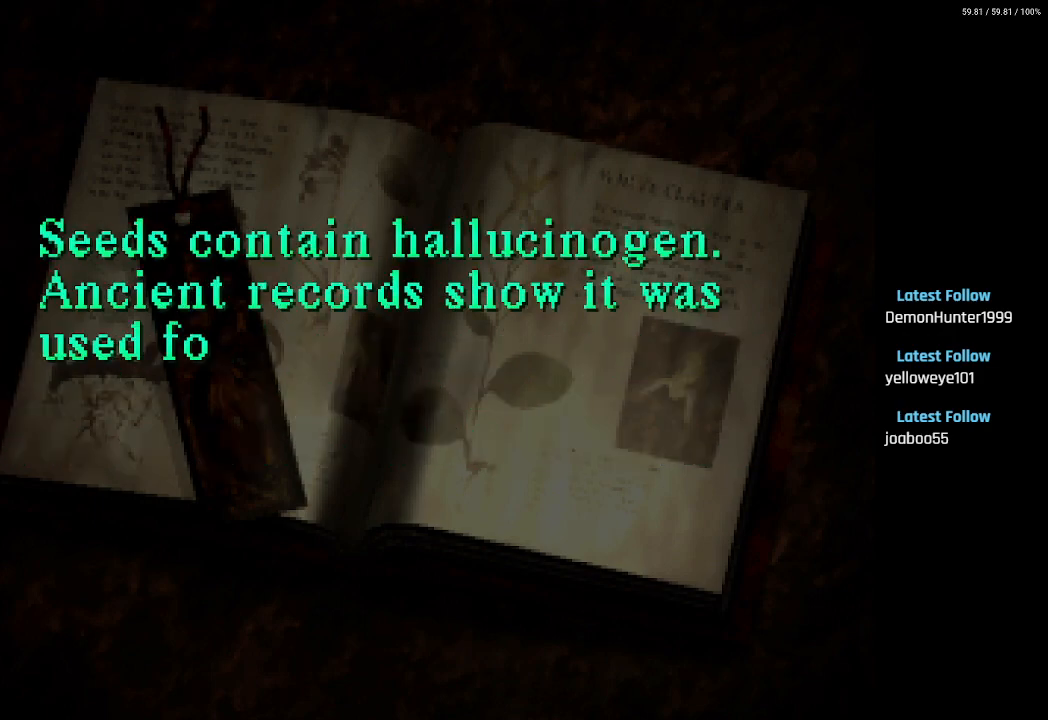
{"buttons": [], "left_stick": "center", "right_stick": "center", "events": []}
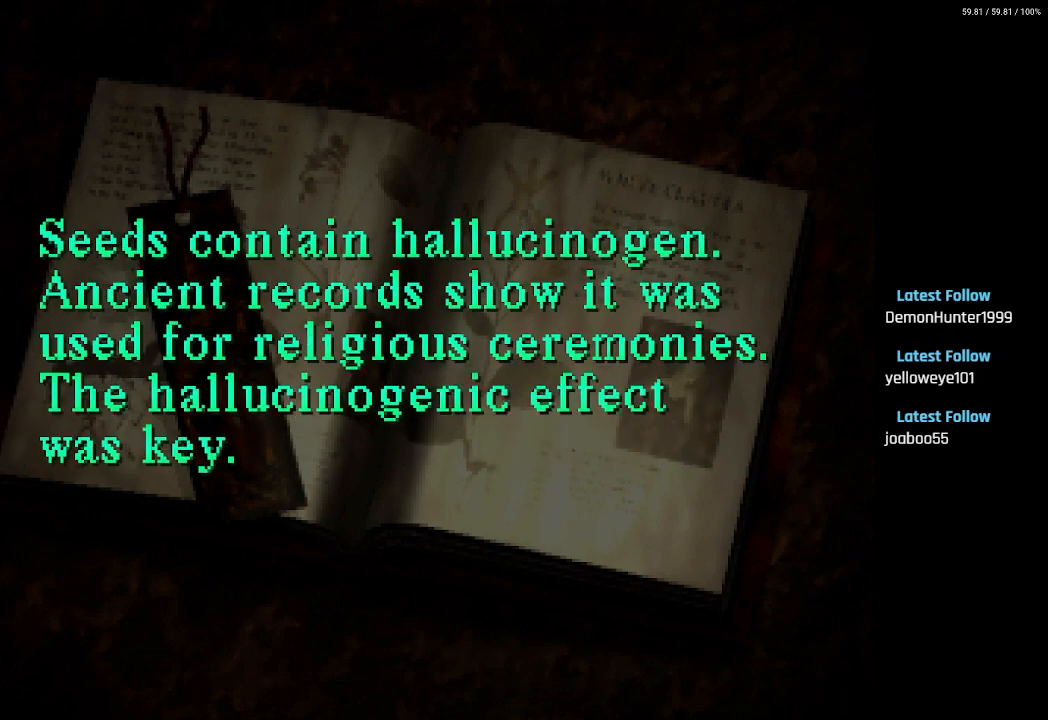
{"buttons": [], "left_stick": "center", "right_stick": "center", "events": [[350, "CIRCLE", "down"], [467, "CIRCLE", "up"]]}
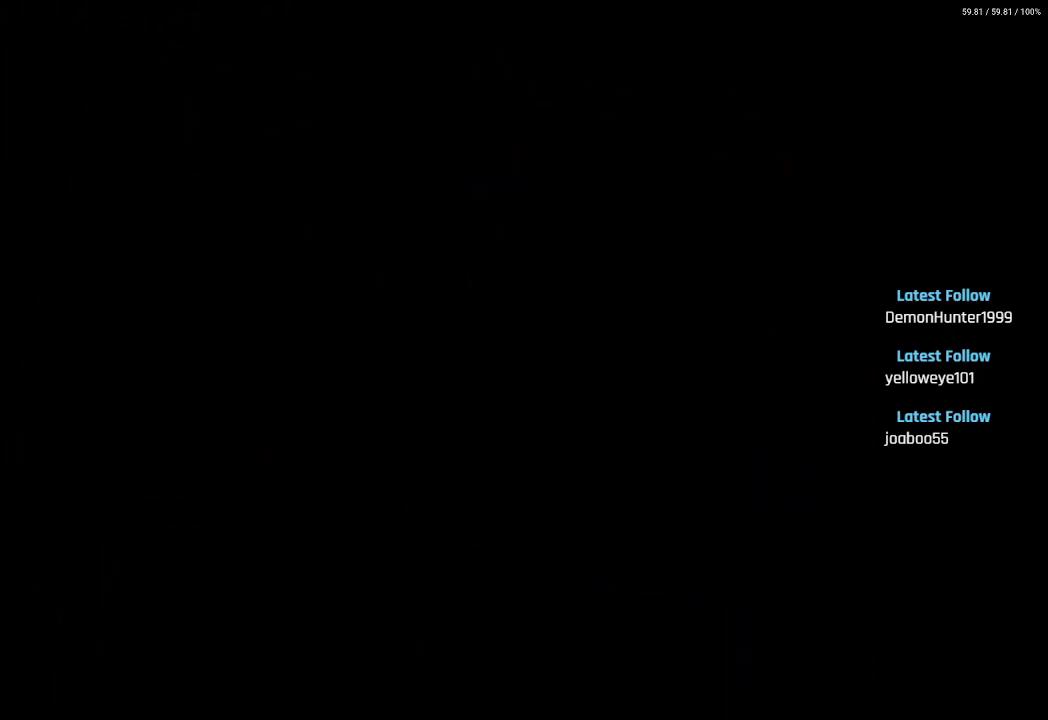
{"buttons": [], "left_stick": "center", "right_stick": "center", "events": []}
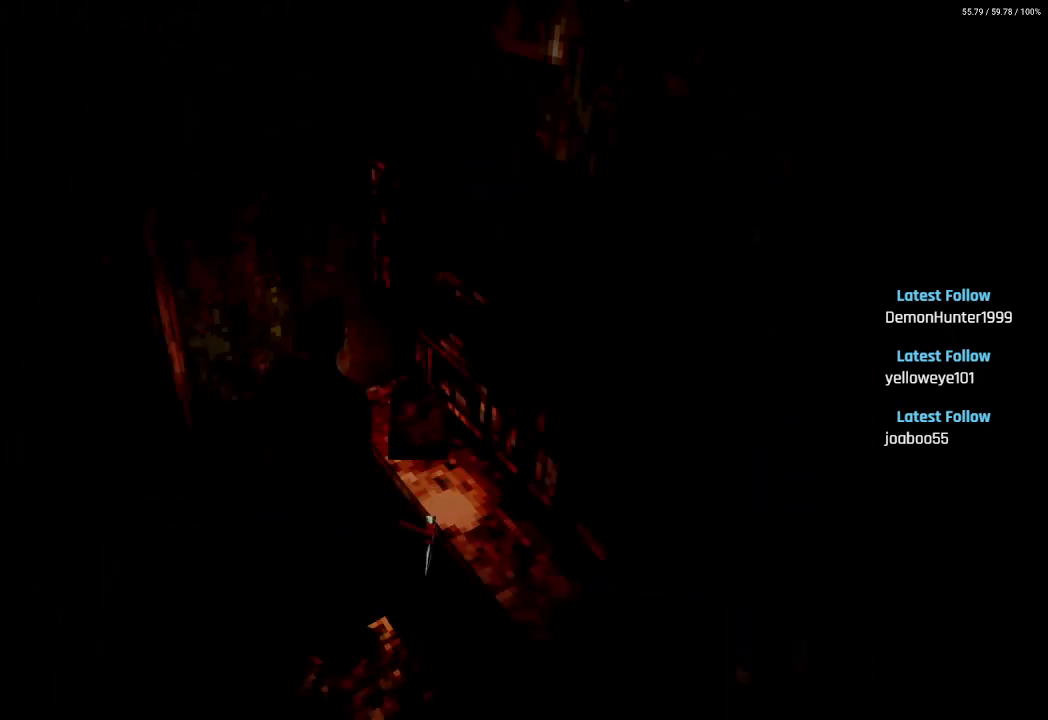
{"buttons": ["DPAD_LEFT"], "left_stick": "center", "right_stick": "center", "events": [[333, "DPAD_LEFT", "down"]]}